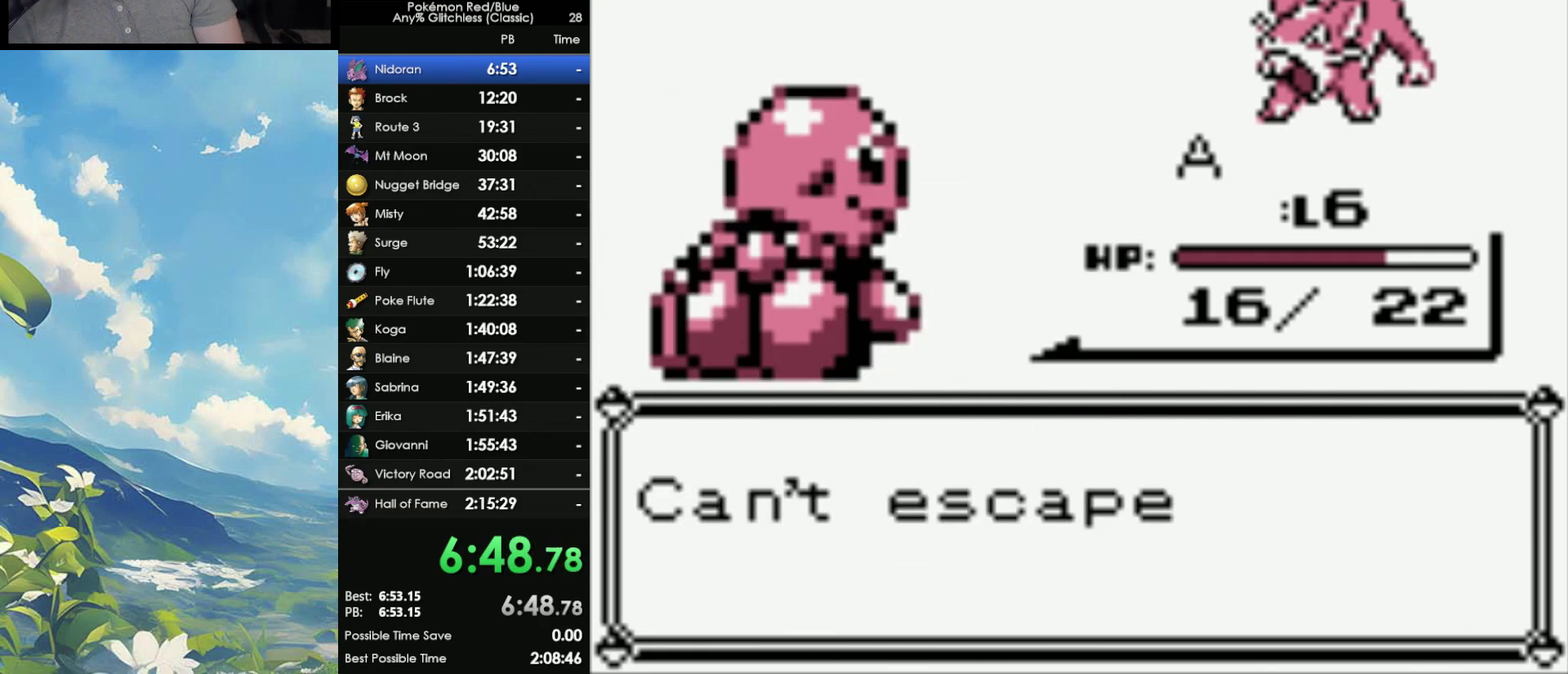
Gameplay with a controller (Nintendo layout); each line is a JSON object with the inputs held at the frame after it. "events" lists button and stick changes between this image and that frame as [ms after this image, input, new state], when the widget could be followed in between. Not read: DPAD_LEFT DPAD_RIGHT DPAD_UP L3 R3.
{"buttons": ["A"], "events": [[467, "A", "down"]]}
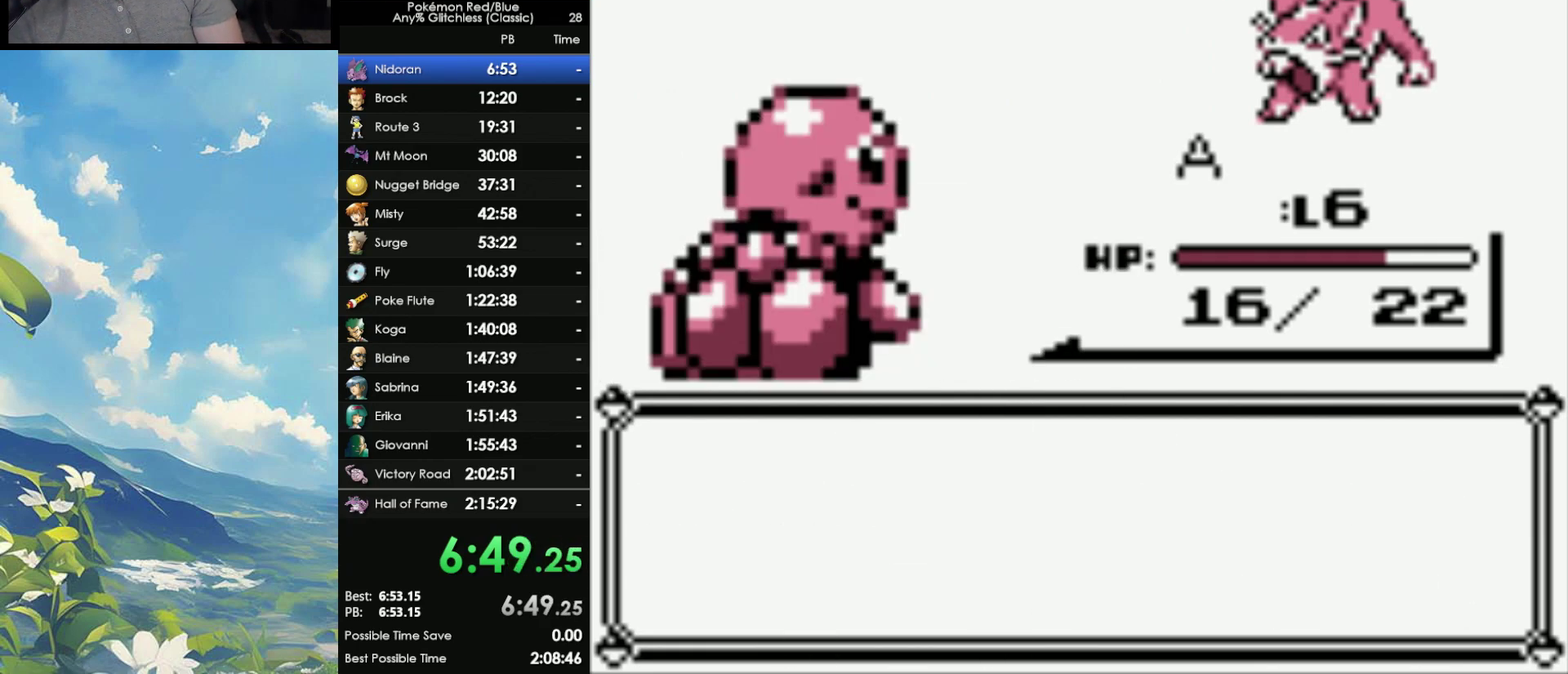
{"buttons": [], "events": [[50, "A", "up"], [117, "A", "down"], [217, "A", "up"]]}
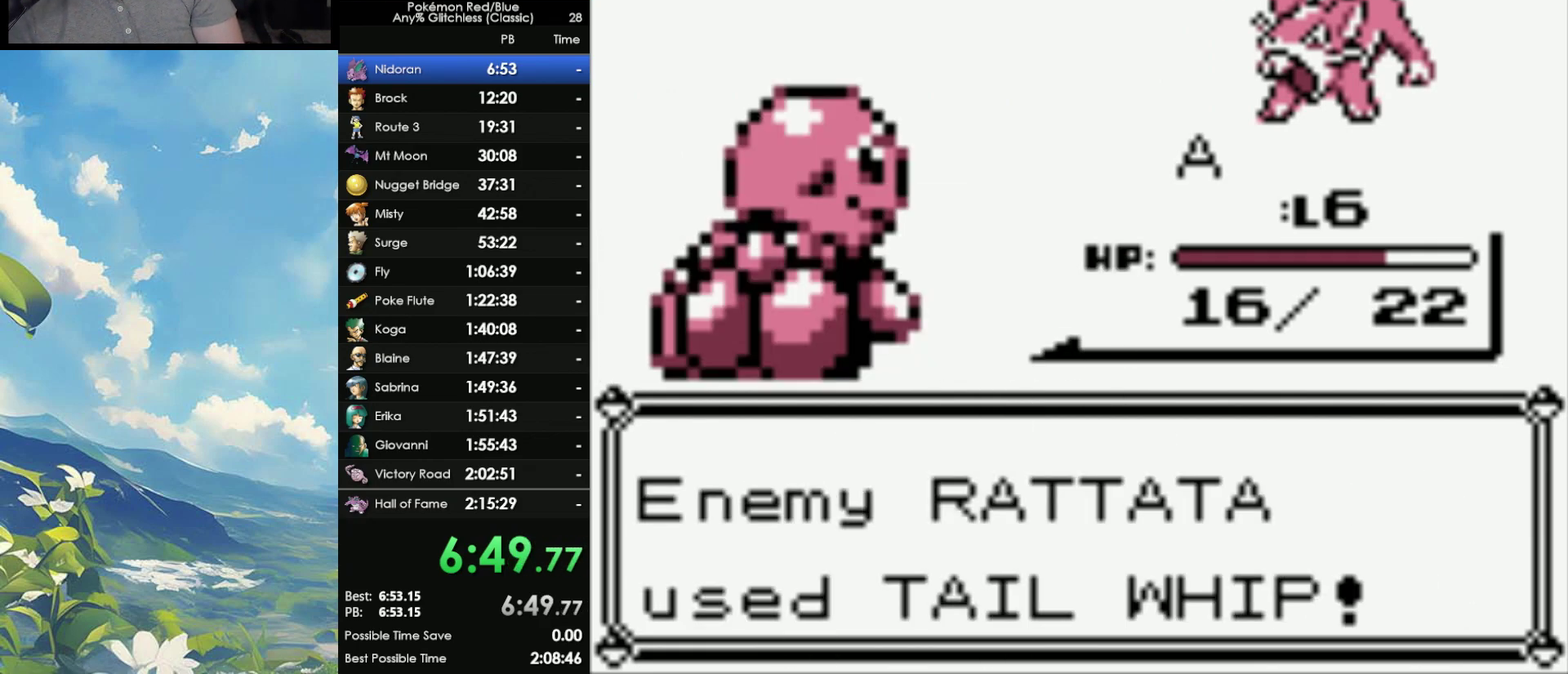
{"buttons": [], "events": [[17, "A", "down"], [117, "A", "up"], [217, "A", "down"], [300, "A", "up"], [367, "A", "down"], [467, "A", "up"]]}
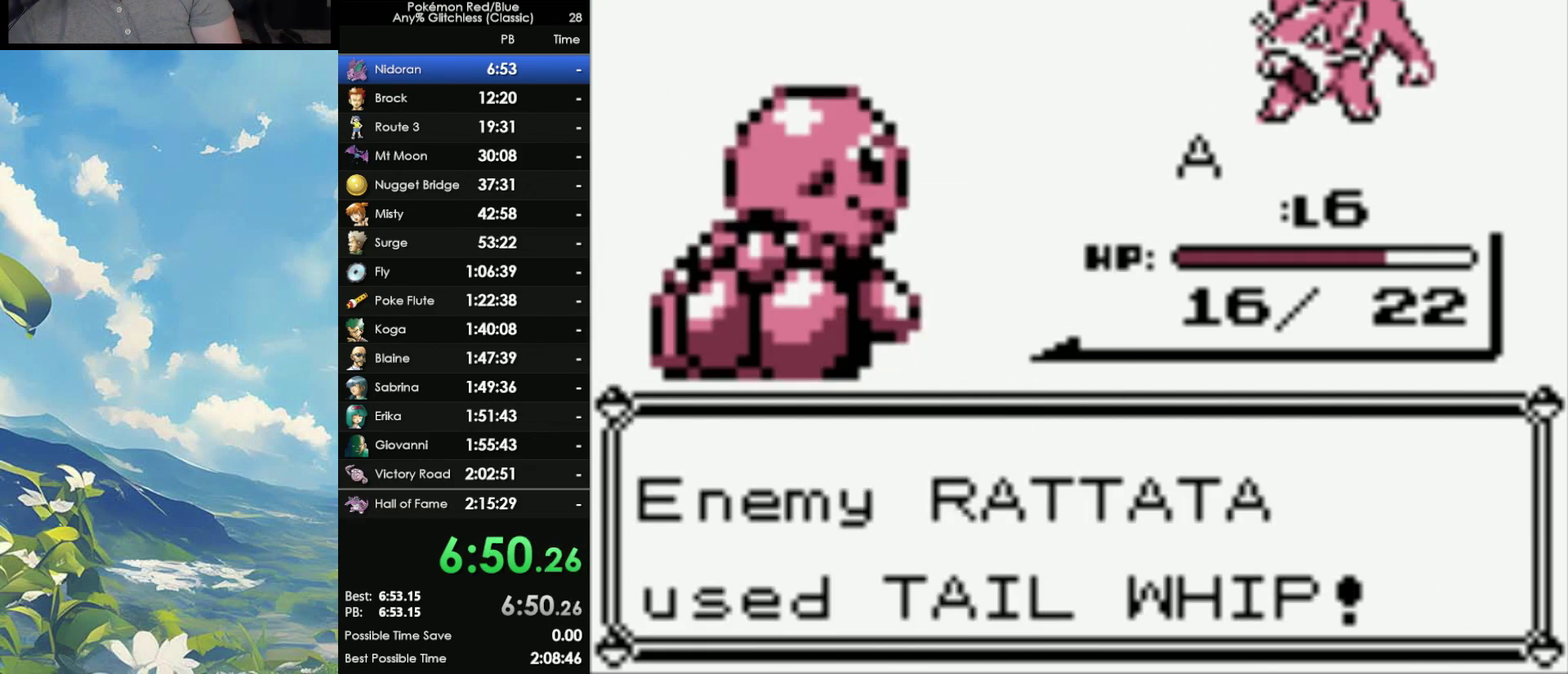
{"buttons": [], "events": [[33, "A", "down"], [133, "A", "up"], [200, "A", "down"], [300, "A", "up"], [367, "A", "down"], [450, "A", "up"]]}
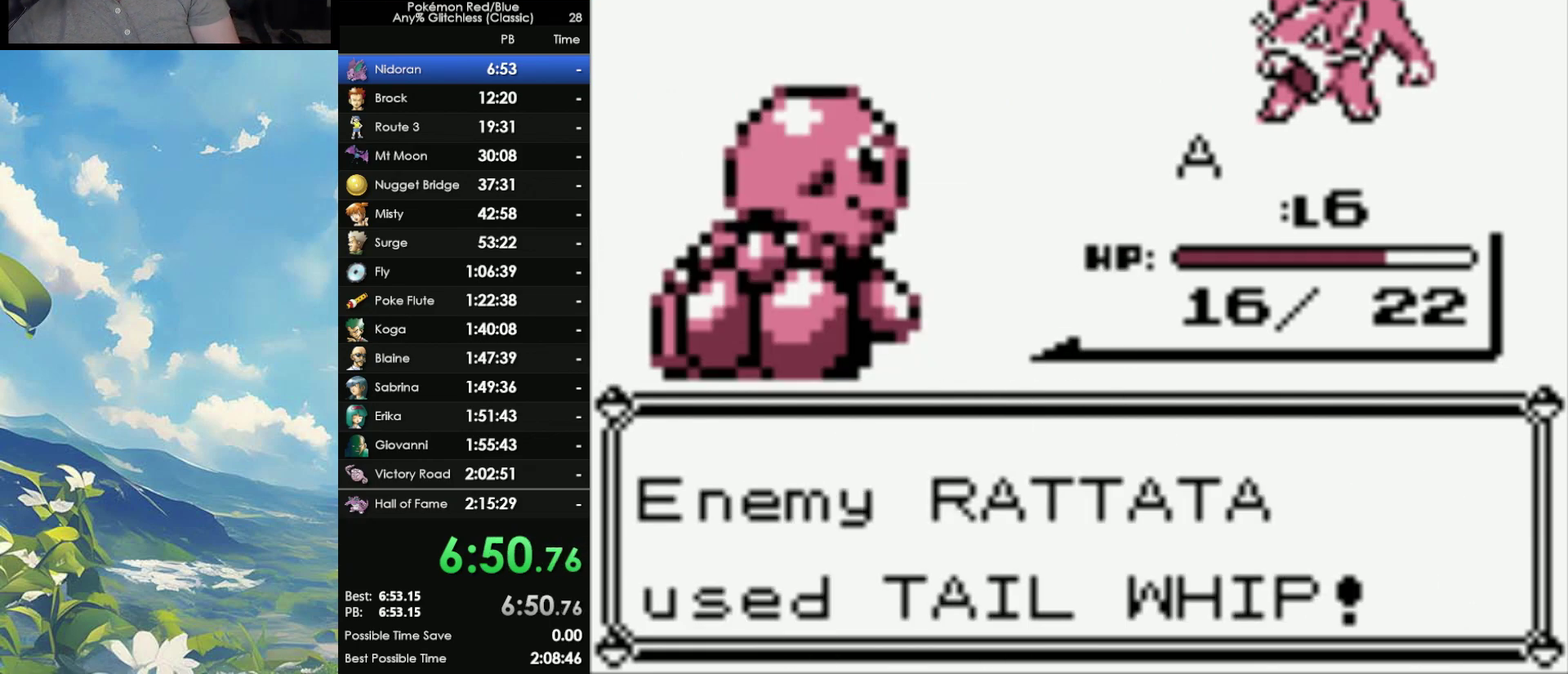
{"buttons": ["A"], "events": [[17, "A", "down"], [100, "A", "up"], [167, "A", "down"], [267, "A", "up"], [350, "A", "down"], [417, "A", "up"], [500, "A", "down"]]}
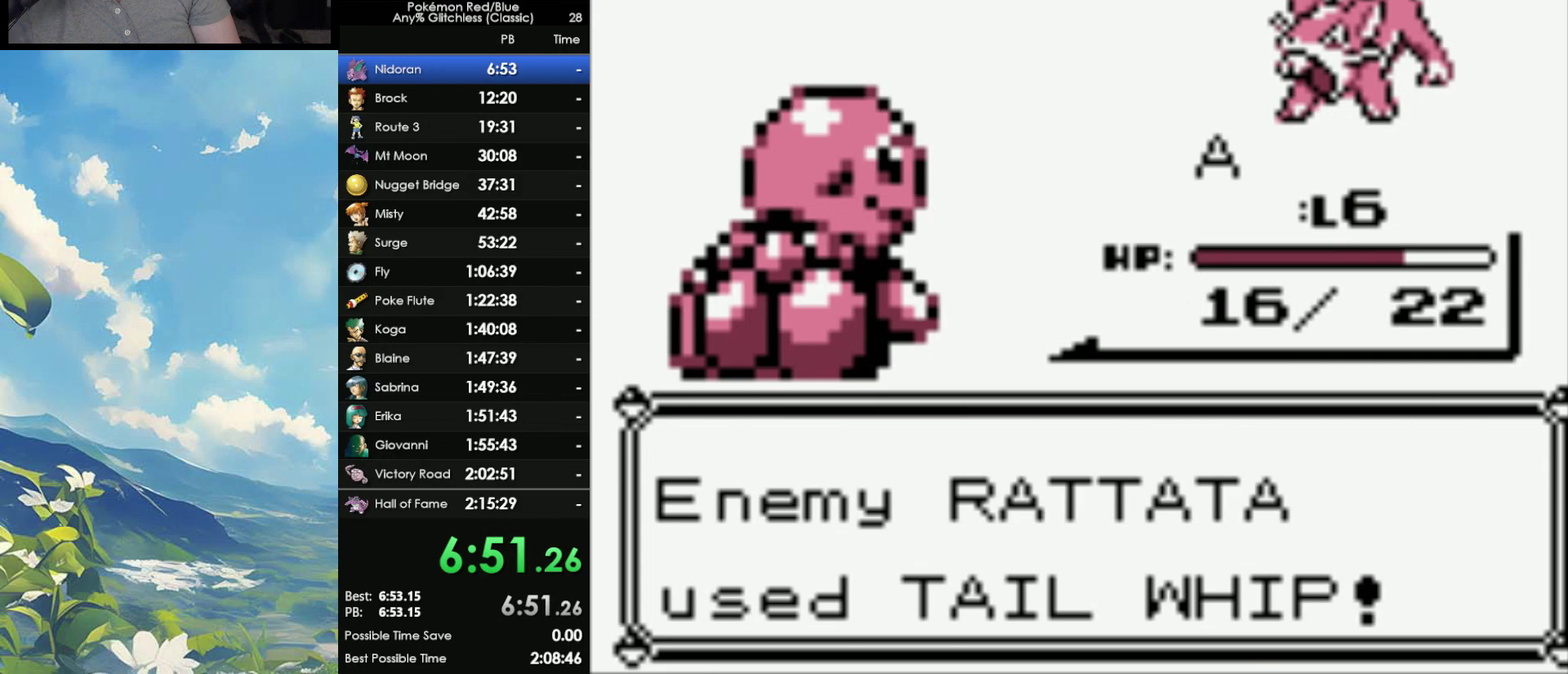
{"buttons": ["A"], "events": [[100, "A", "up"], [167, "A", "down"], [233, "A", "up"], [300, "A", "down"], [383, "A", "up"], [450, "A", "down"]]}
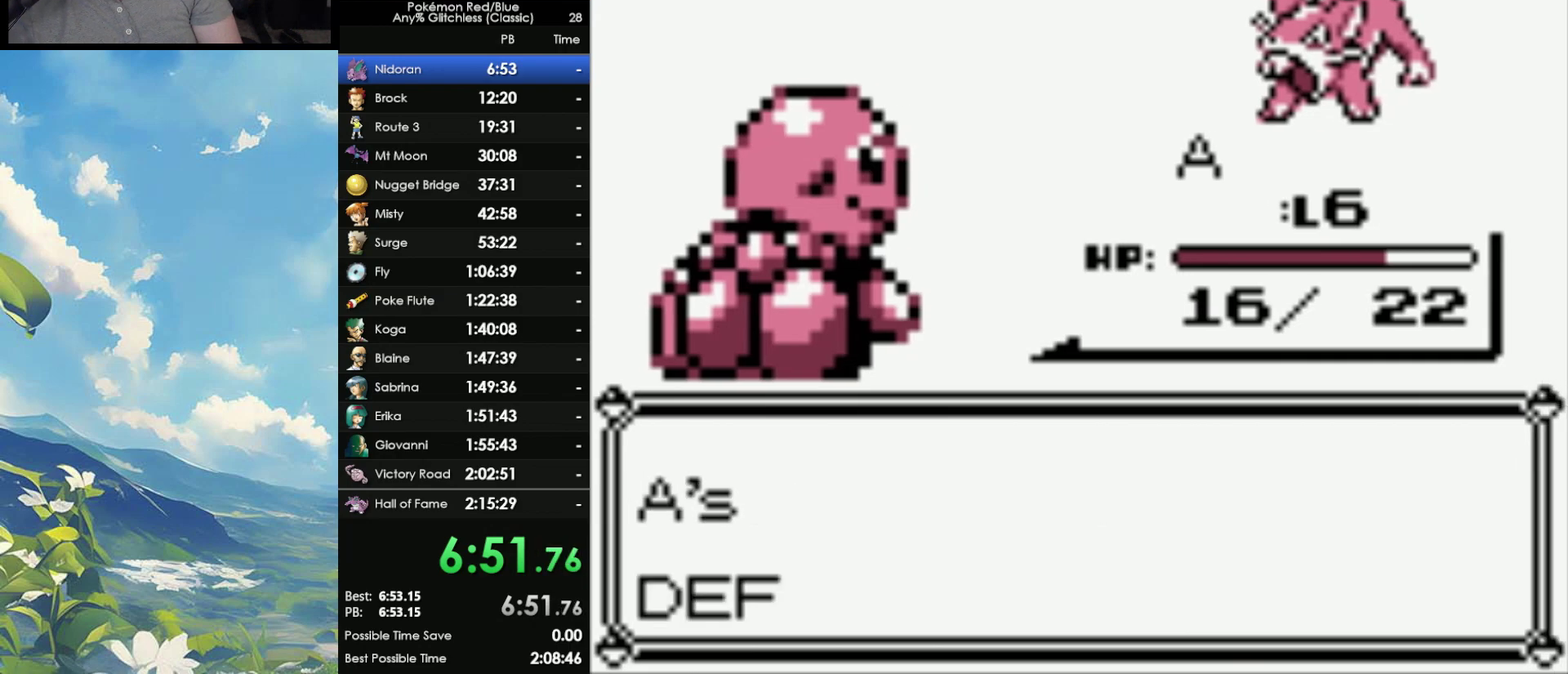
{"buttons": [], "events": [[50, "A", "up"], [133, "A", "down"], [200, "A", "up"], [300, "A", "down"], [350, "A", "up"], [433, "A", "down"], [500, "A", "up"]]}